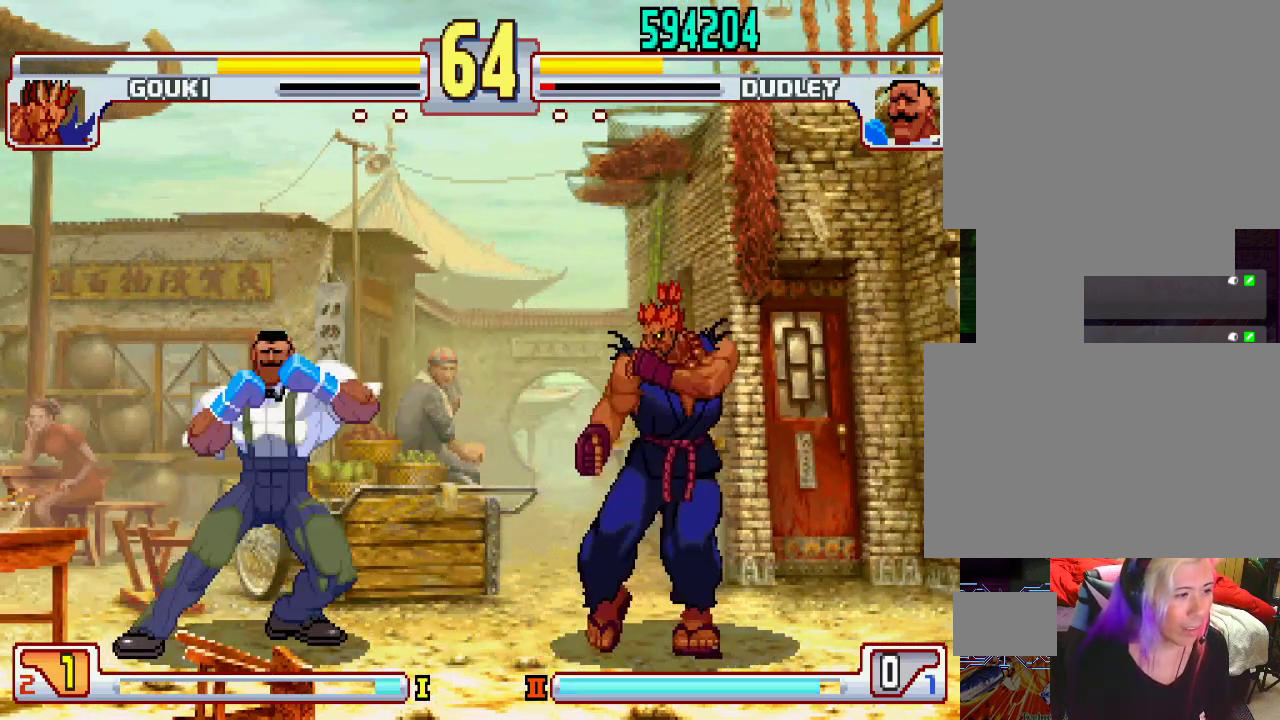
Gameplay with a controller (PlayStation layout); each line is a JSON object with the inputs held at the frame after it. "events" lists button and stick changes between this image and that frame as [ms after this image, input, new state], when the widget could be followed in between. Not read: L3 R1 R2 R3.
{"buttons": [], "left_stick": "left", "events": []}
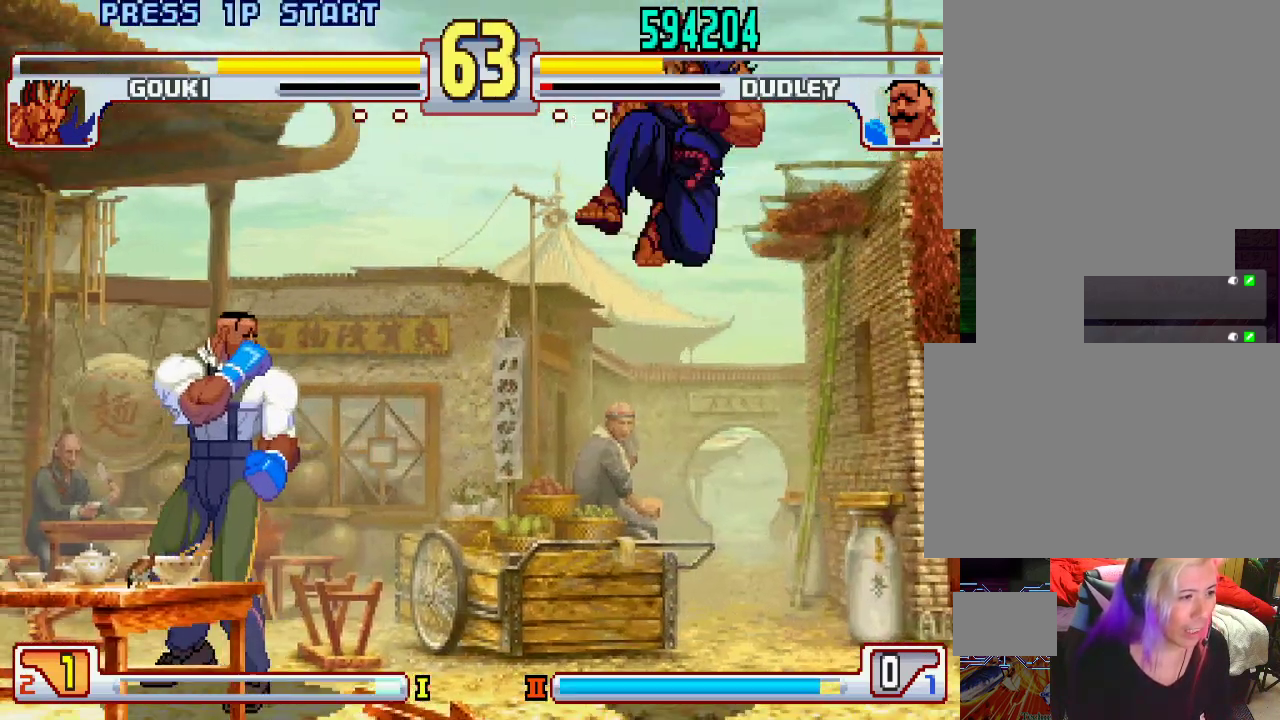
{"buttons": ["L2"], "left_stick": "down-left", "events": [[33, "left_stick", "right"], [117, "left_stick", "down-left"], [133, "L2", "down"]]}
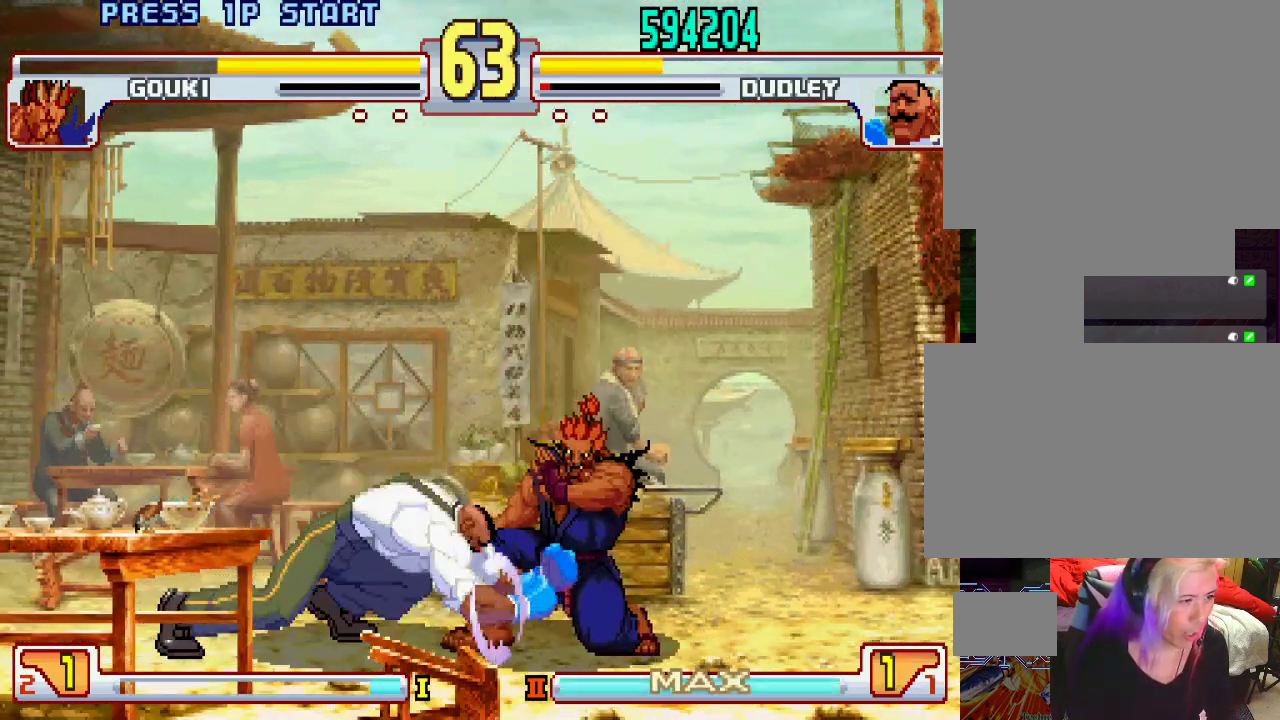
{"buttons": [], "left_stick": "center", "events": [[33, "left_stick", "center"], [117, "L2", "up"], [133, "left_stick", "left"], [233, "left_stick", "down"], [367, "left_stick", "center"], [400, "CIRCLE", "down"], [483, "CIRCLE", "up"]]}
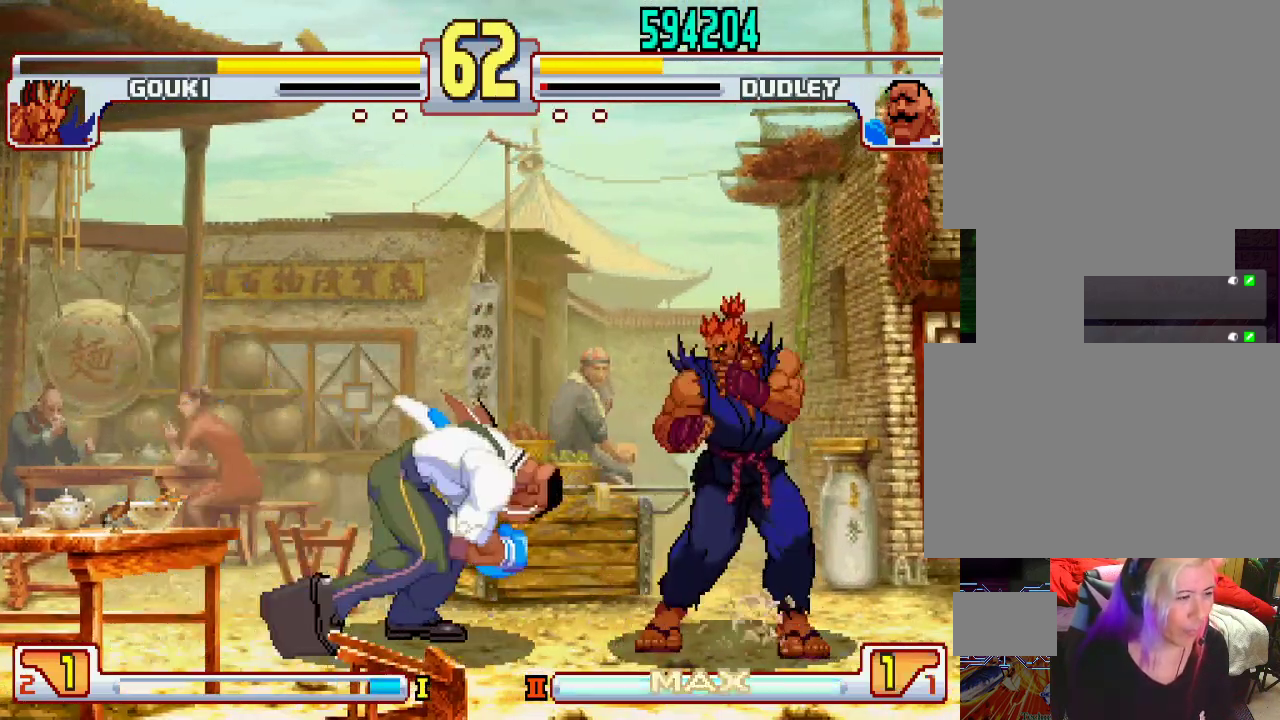
{"buttons": [], "left_stick": "down-left", "events": [[133, "left_stick", "left"], [233, "left_stick", "down-left"]]}
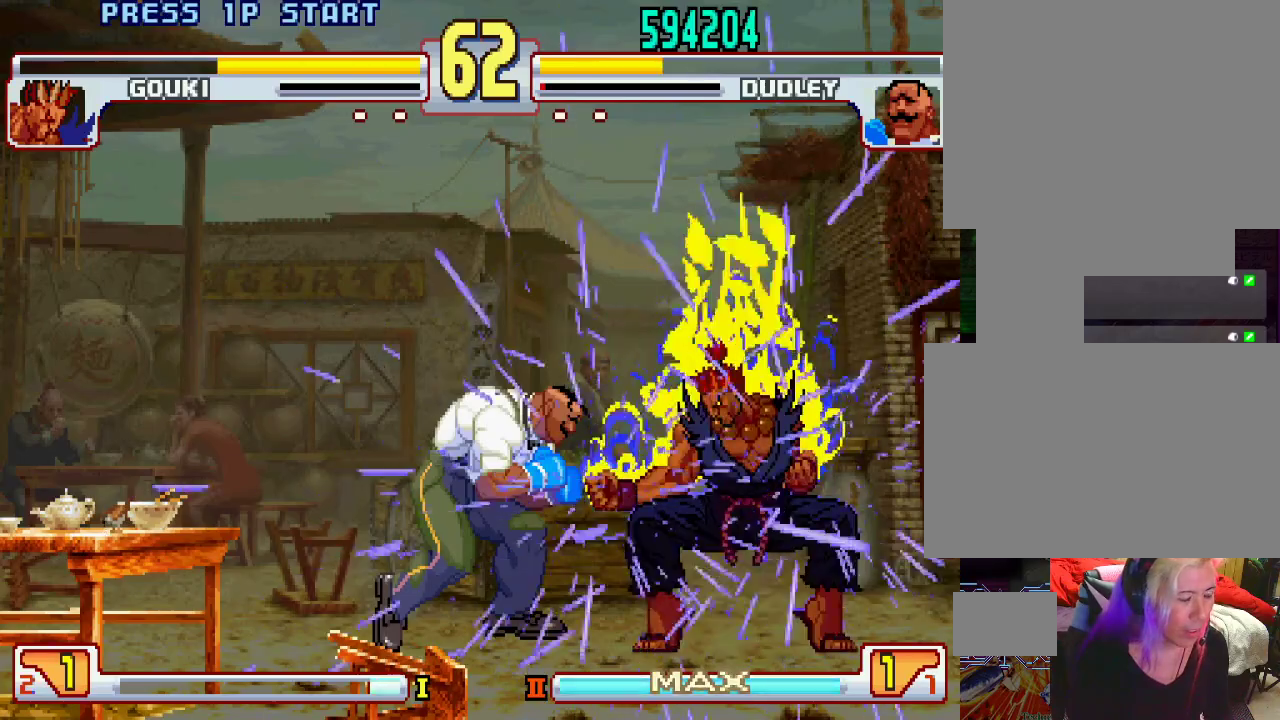
{"buttons": [], "left_stick": "down-left", "events": []}
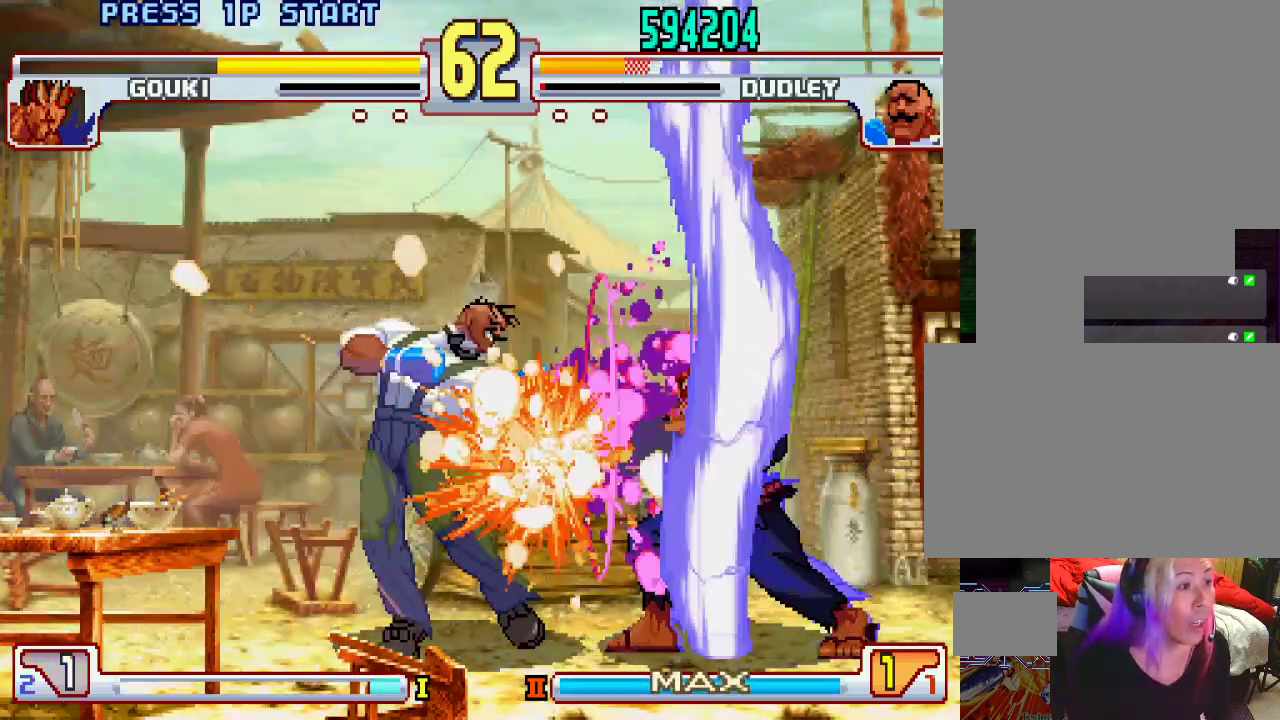
{"buttons": ["L1"], "left_stick": "down-left", "events": [[483, "L1", "down"]]}
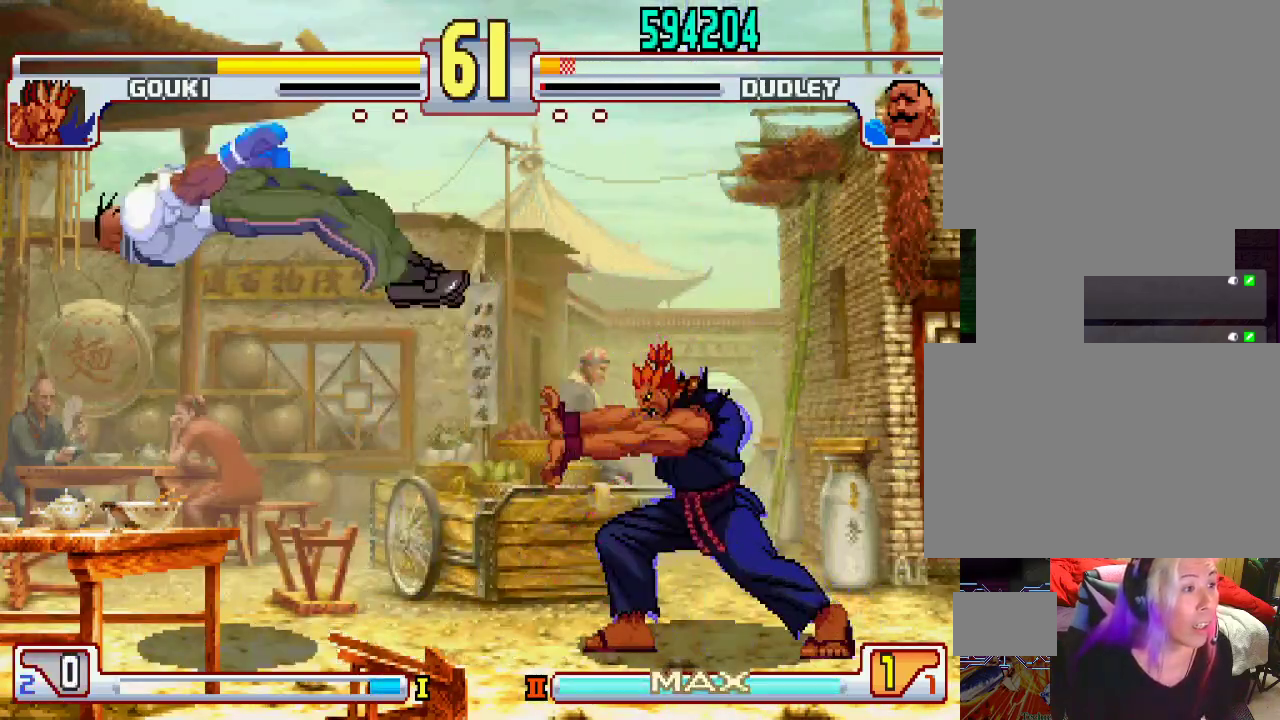
{"buttons": [], "left_stick": "center", "events": [[33, "TRIANGLE", "down"], [50, "left_stick", "center"], [83, "SQUARE", "down"], [100, "TRIANGLE", "up"], [117, "L1", "up"], [150, "left_stick", "down"], [183, "SQUARE", "up"], [233, "left_stick", "center"], [283, "left_stick", "down"], [367, "left_stick", "center"], [433, "left_stick", "down"], [483, "left_stick", "center"]]}
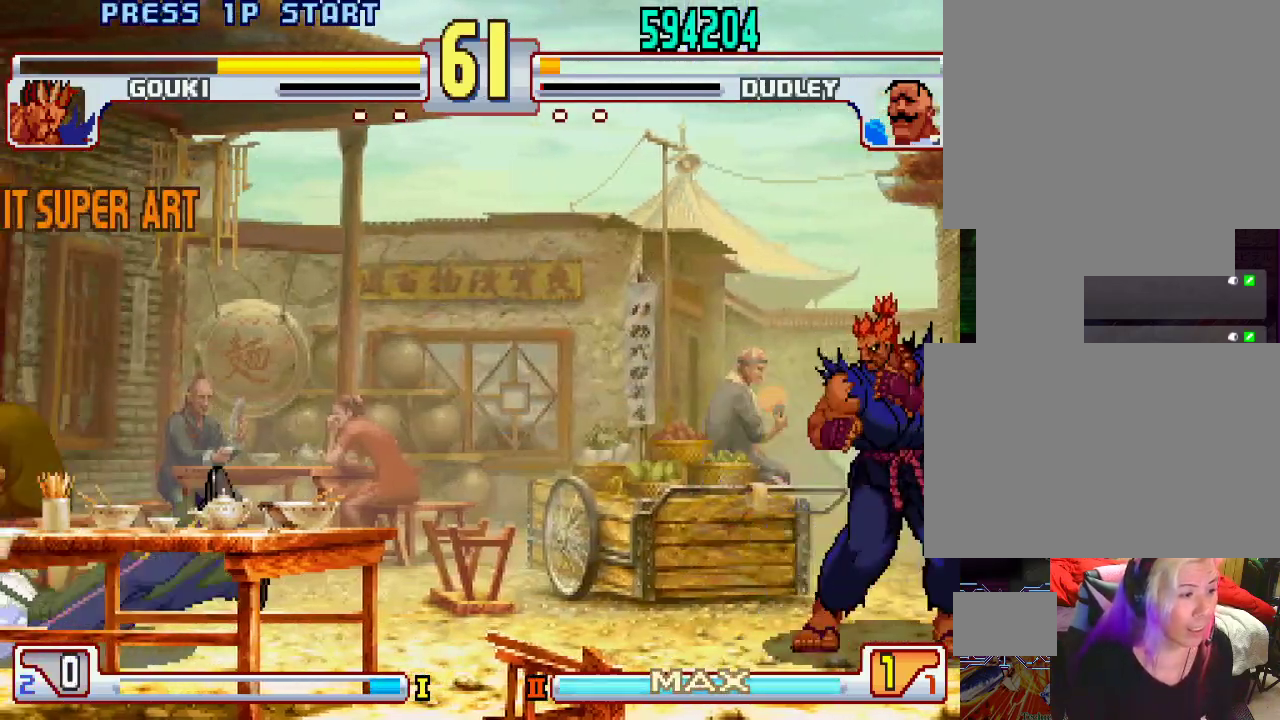
{"buttons": [], "left_stick": "center", "events": [[17, "left_stick", "down"], [83, "left_stick", "center"]]}
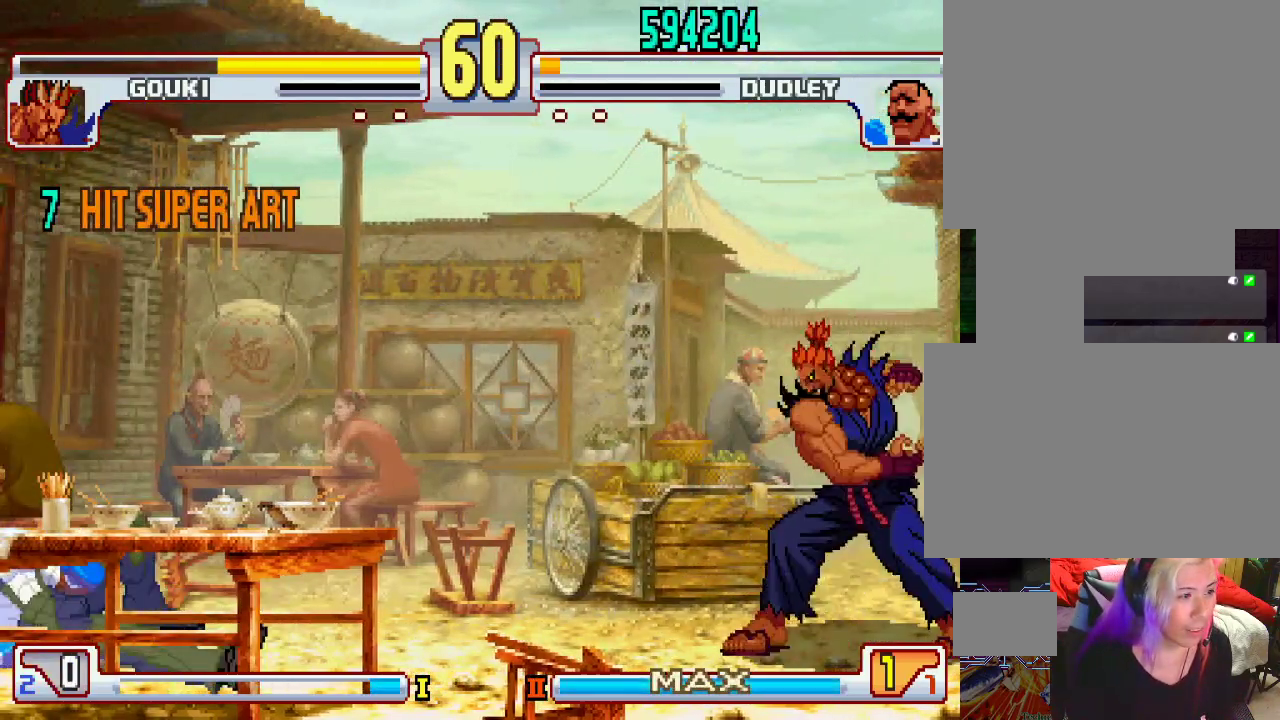
{"buttons": [], "left_stick": "center", "events": [[217, "left_stick", "up-right"], [417, "left_stick", "center"]]}
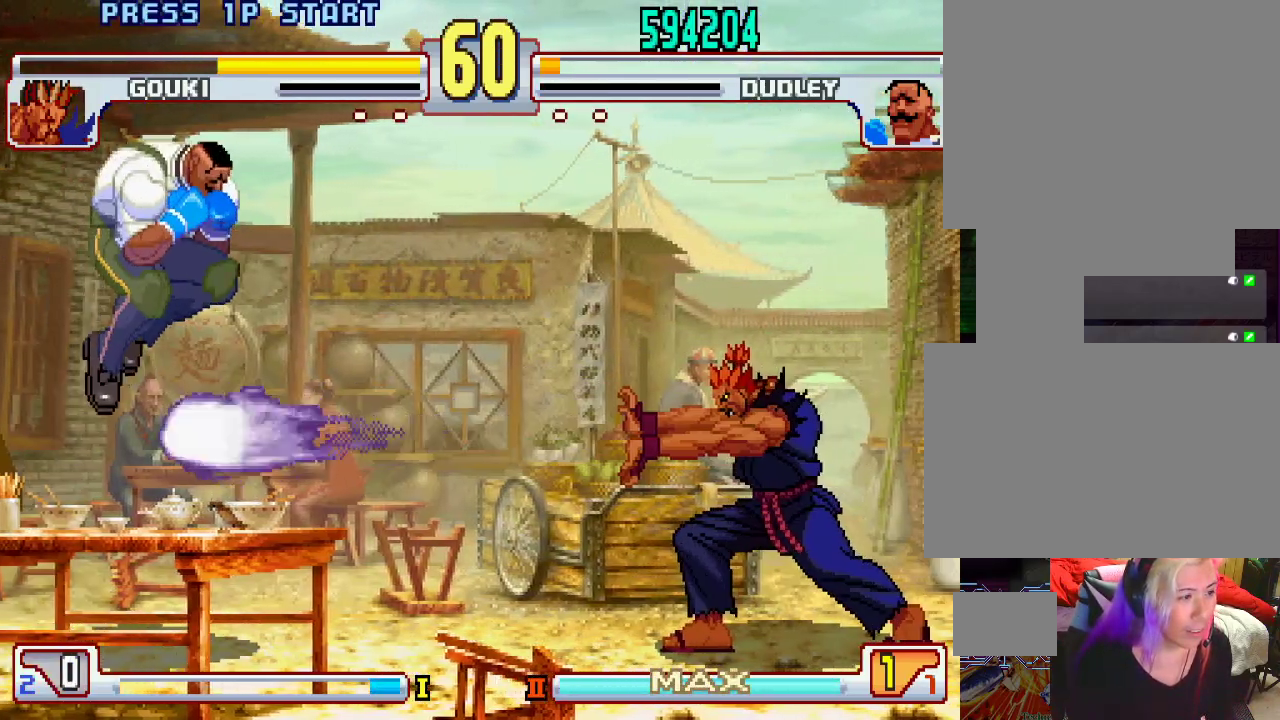
{"buttons": [], "left_stick": "left", "events": [[367, "left_stick", "left"]]}
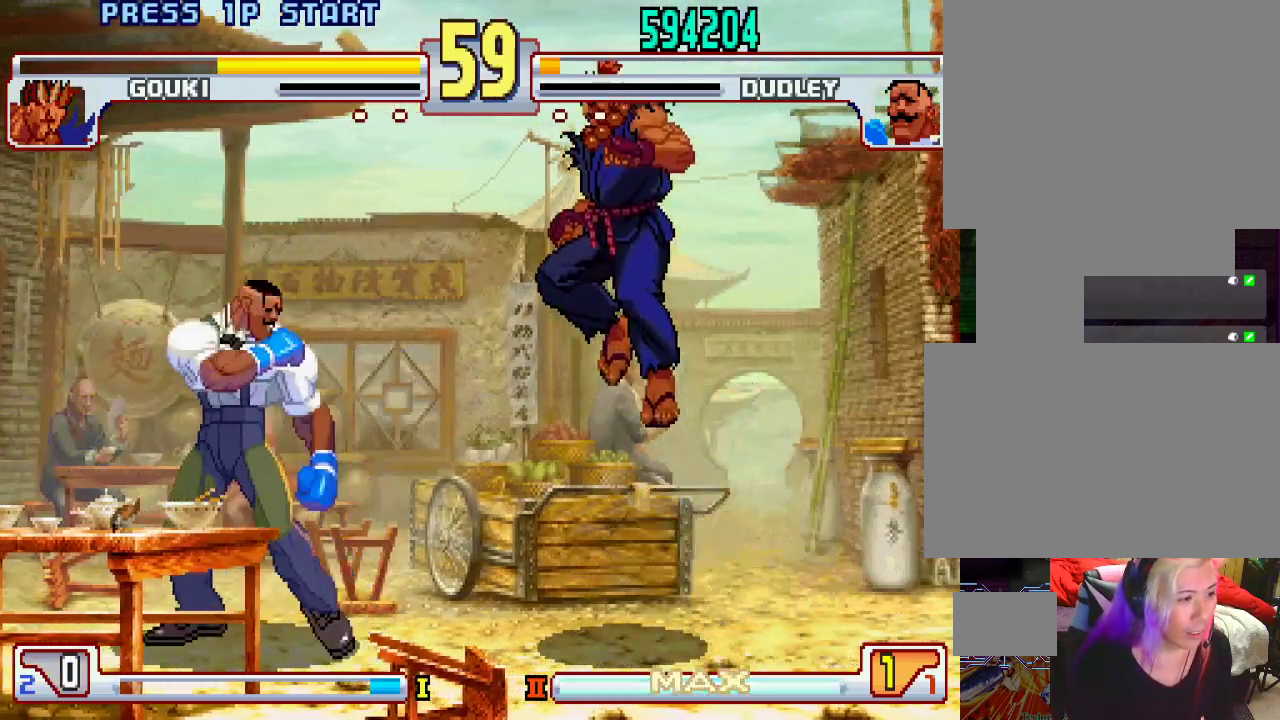
{"buttons": [], "left_stick": "left", "events": [[267, "left_stick", "right"], [317, "left_stick", "center"], [383, "L2", "down"], [433, "left_stick", "left"], [467, "L2", "up"]]}
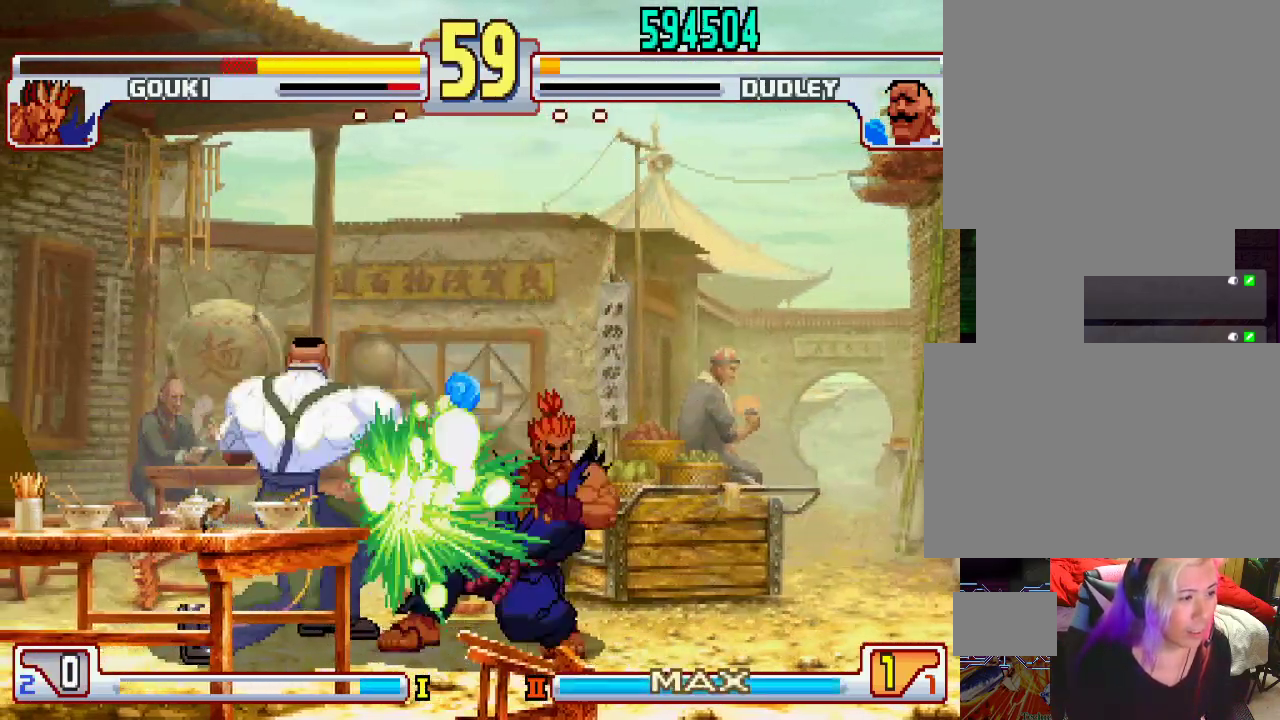
{"buttons": [], "left_stick": "right", "events": [[17, "left_stick", "down"], [100, "left_stick", "center"], [400, "left_stick", "right"]]}
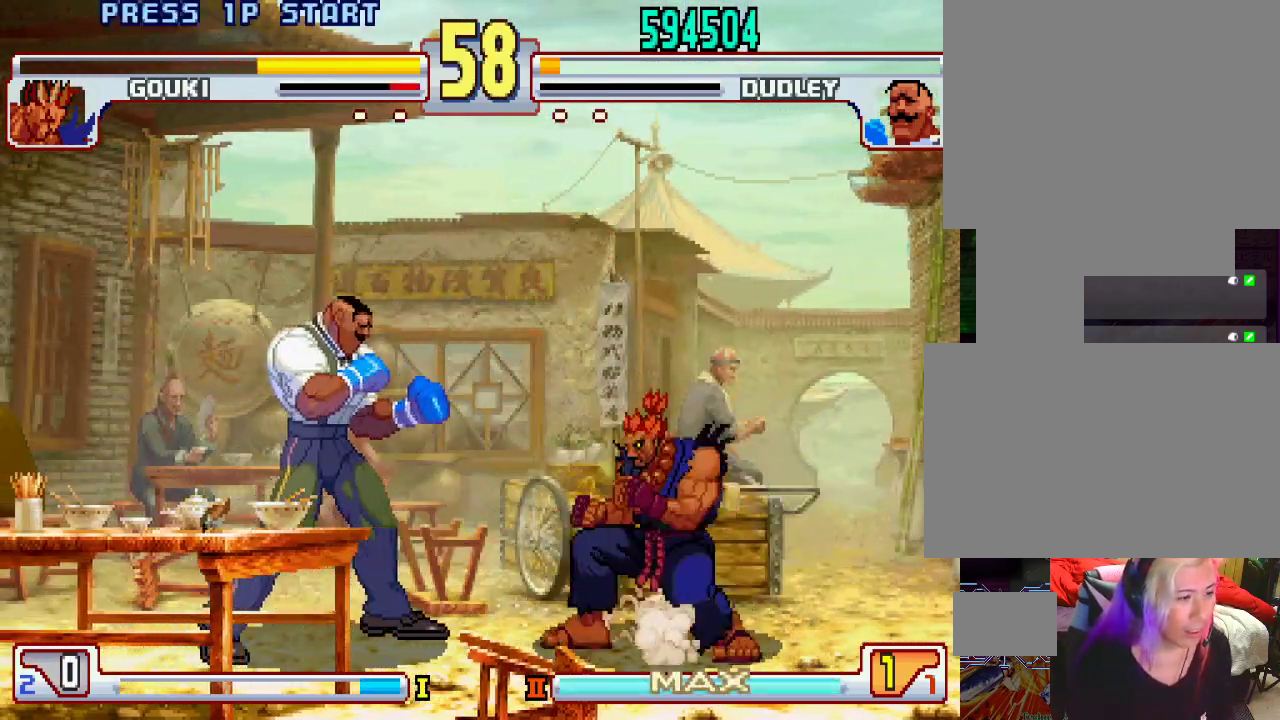
{"buttons": [], "left_stick": "center", "events": [[33, "L1", "down"], [83, "left_stick", "center"], [400, "L1", "up"]]}
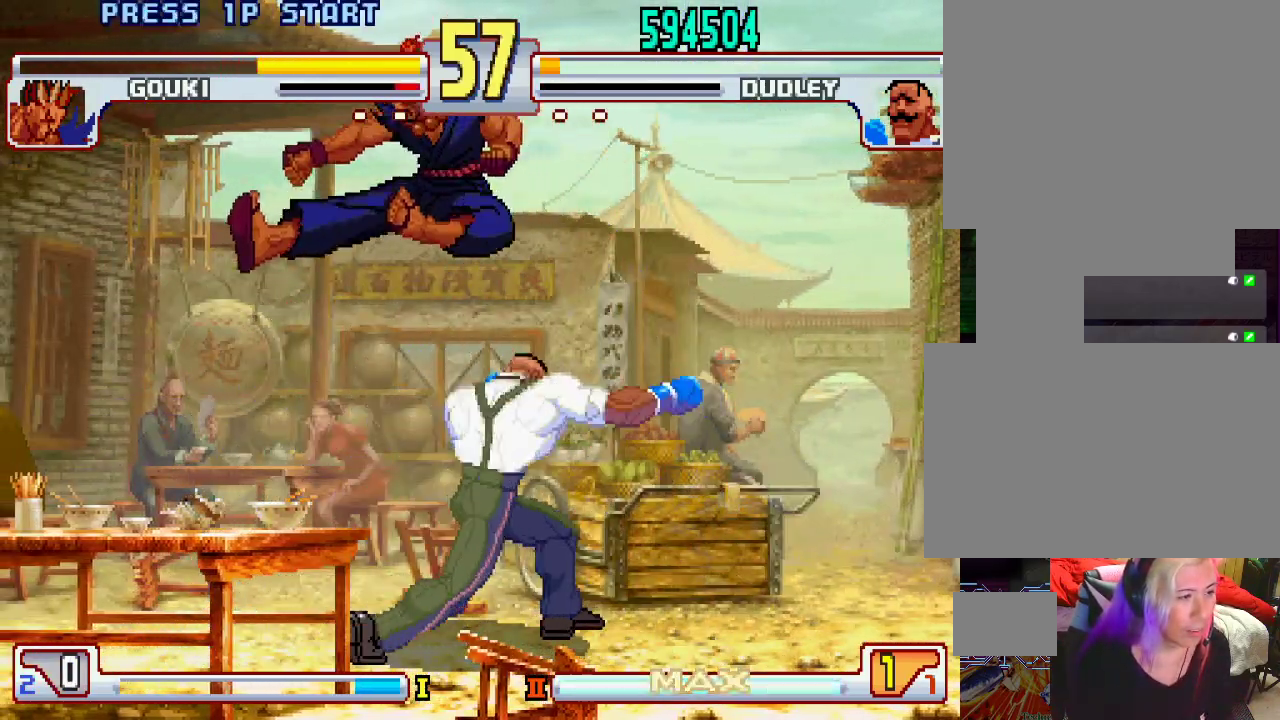
{"buttons": [], "left_stick": "center", "events": [[33, "left_stick", "right"], [150, "left_stick", "down-right"], [217, "TRIANGLE", "down"], [317, "TRIANGLE", "up"], [433, "left_stick", "center"]]}
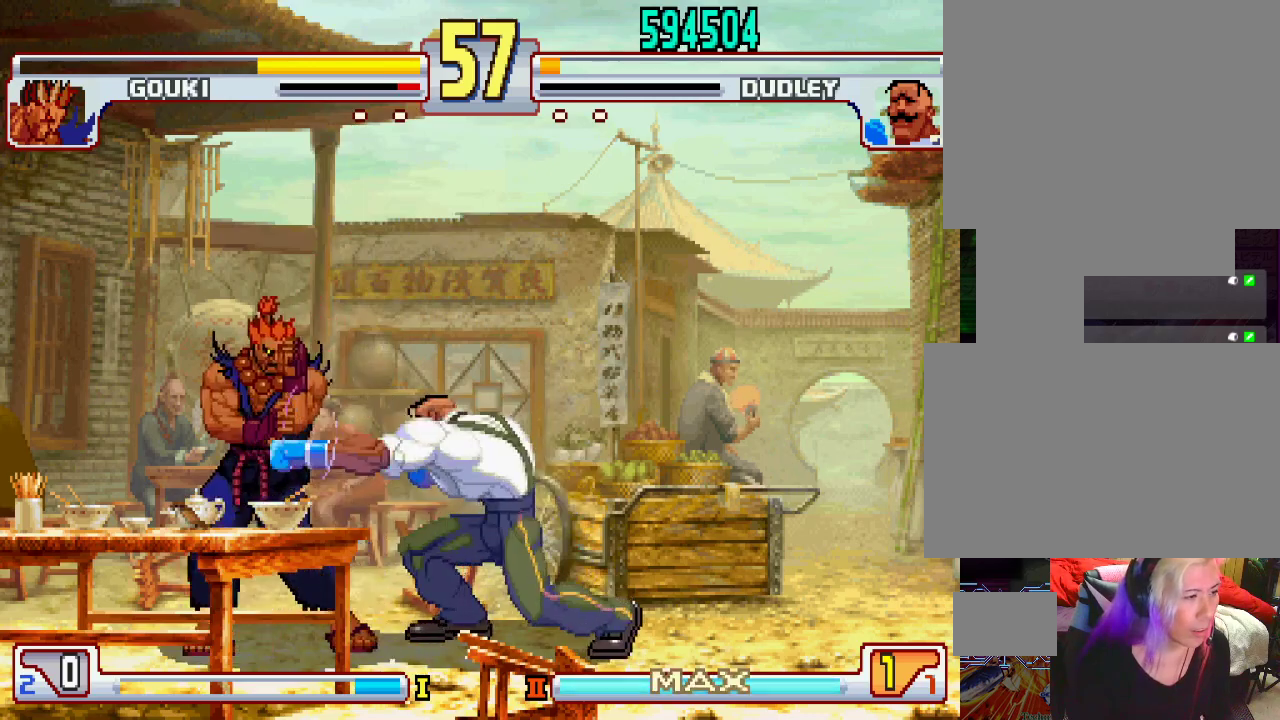
{"buttons": [], "left_stick": "center", "events": [[167, "L1", "down"], [417, "L1", "up"]]}
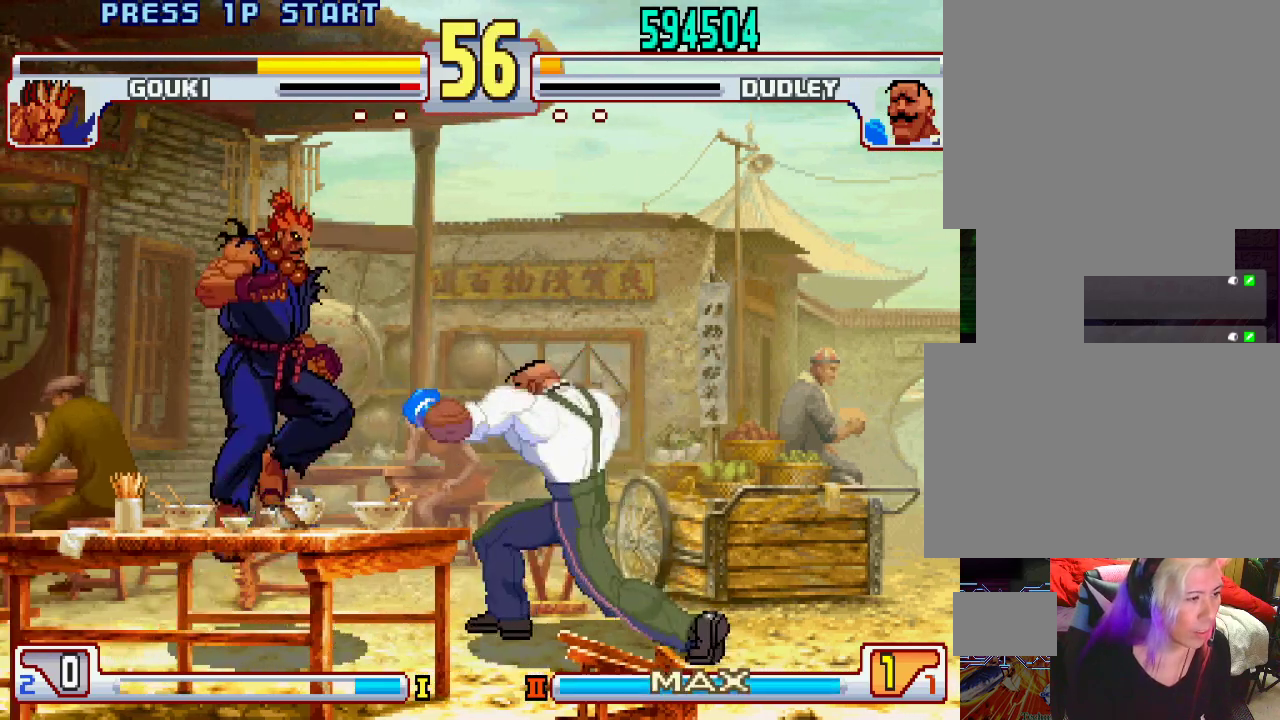
{"buttons": [], "left_stick": "right", "events": [[33, "left_stick", "right"]]}
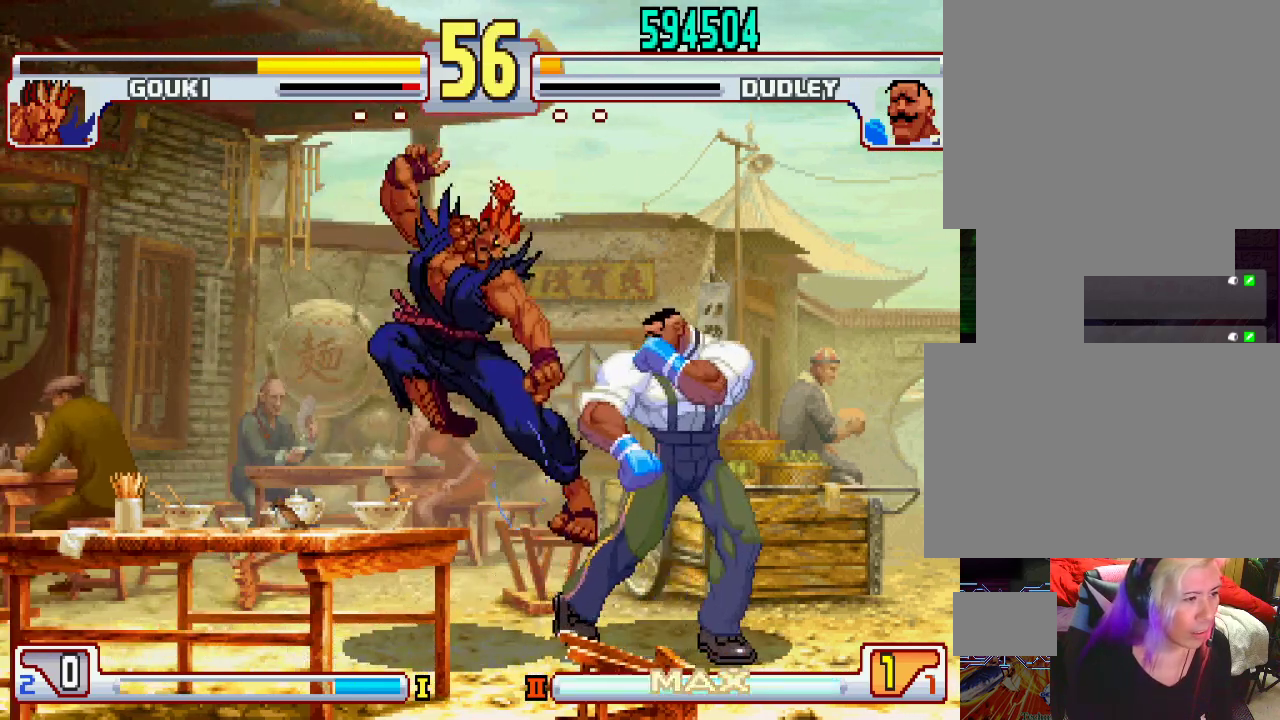
{"buttons": [], "left_stick": "down-right", "events": [[83, "left_stick", "down-right"]]}
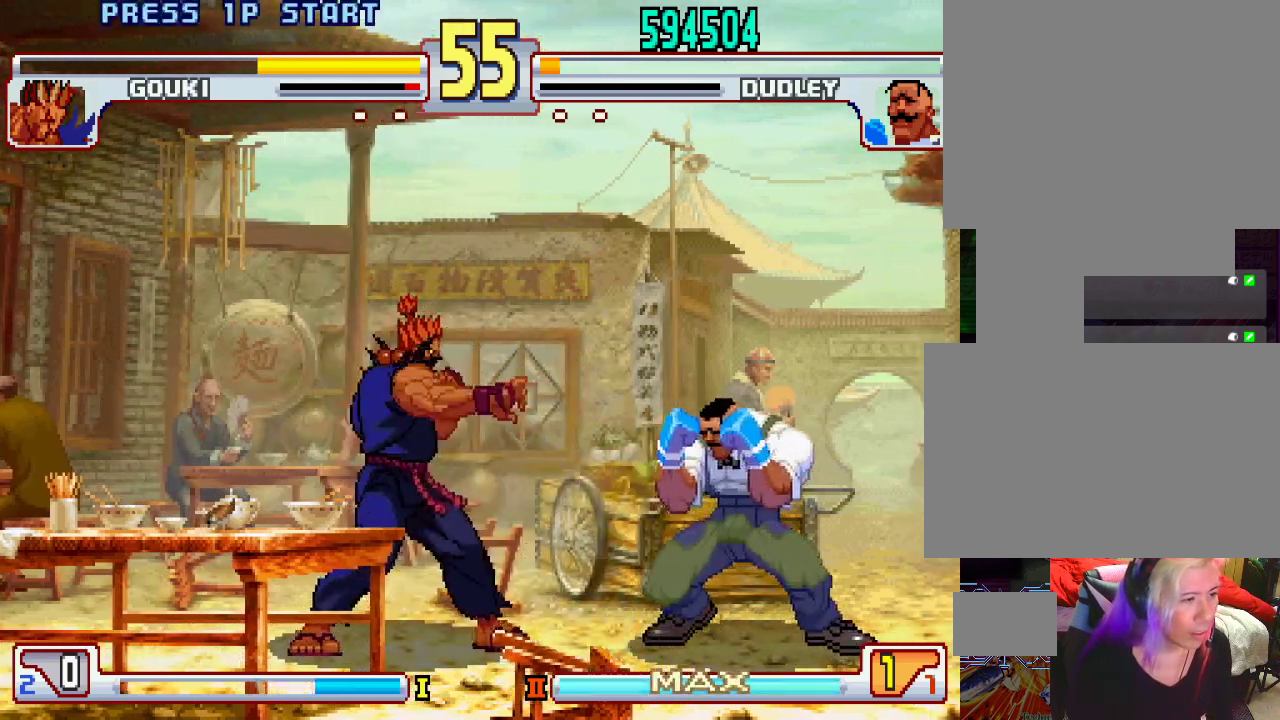
{"buttons": [], "left_stick": "right", "events": [[233, "left_stick", "right"]]}
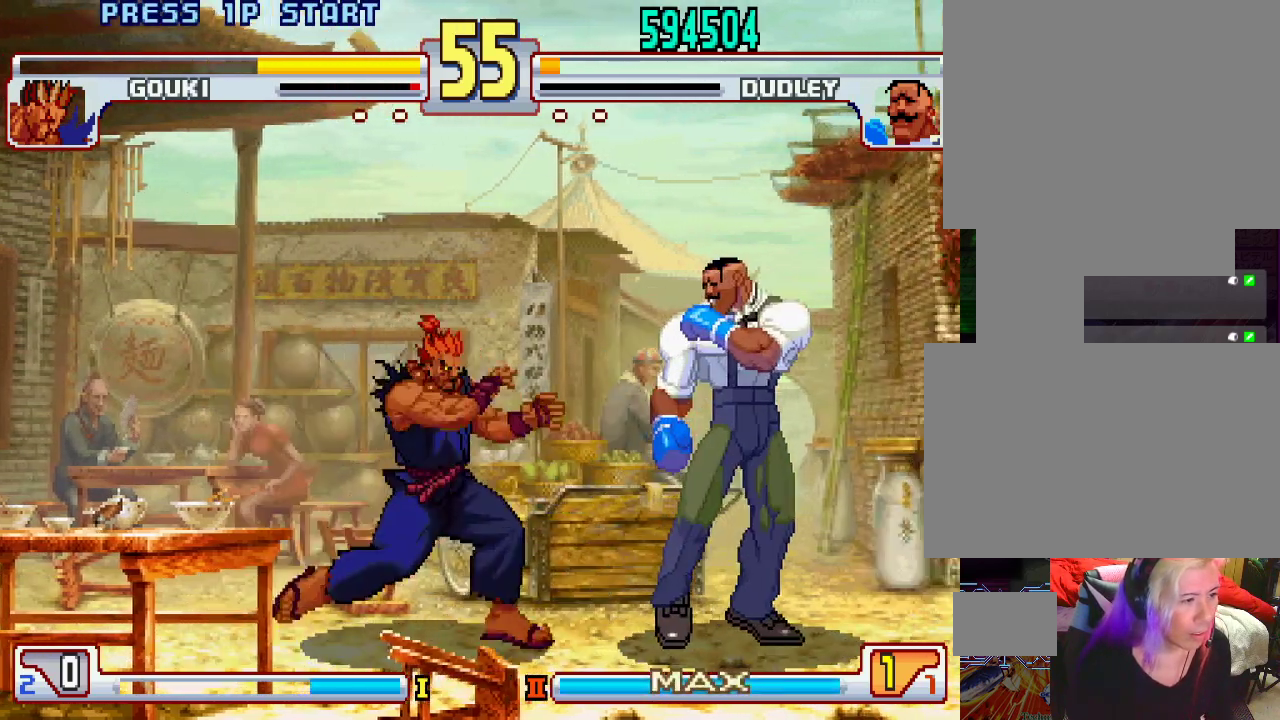
{"buttons": [], "left_stick": "down-right", "events": [[300, "left_stick", "down-right"]]}
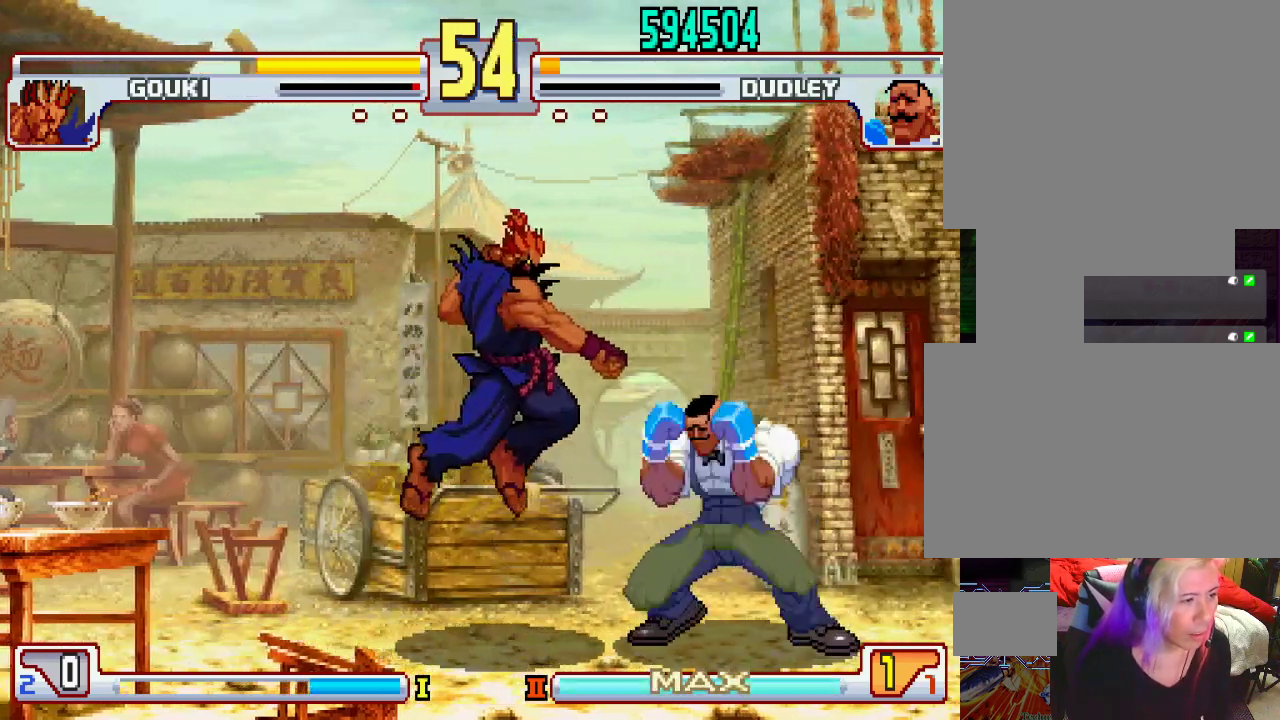
{"buttons": ["TRIANGLE"], "left_stick": "down-right", "events": [[67, "left_stick", "right"], [233, "left_stick", "down-right"], [267, "TRIANGLE", "down"]]}
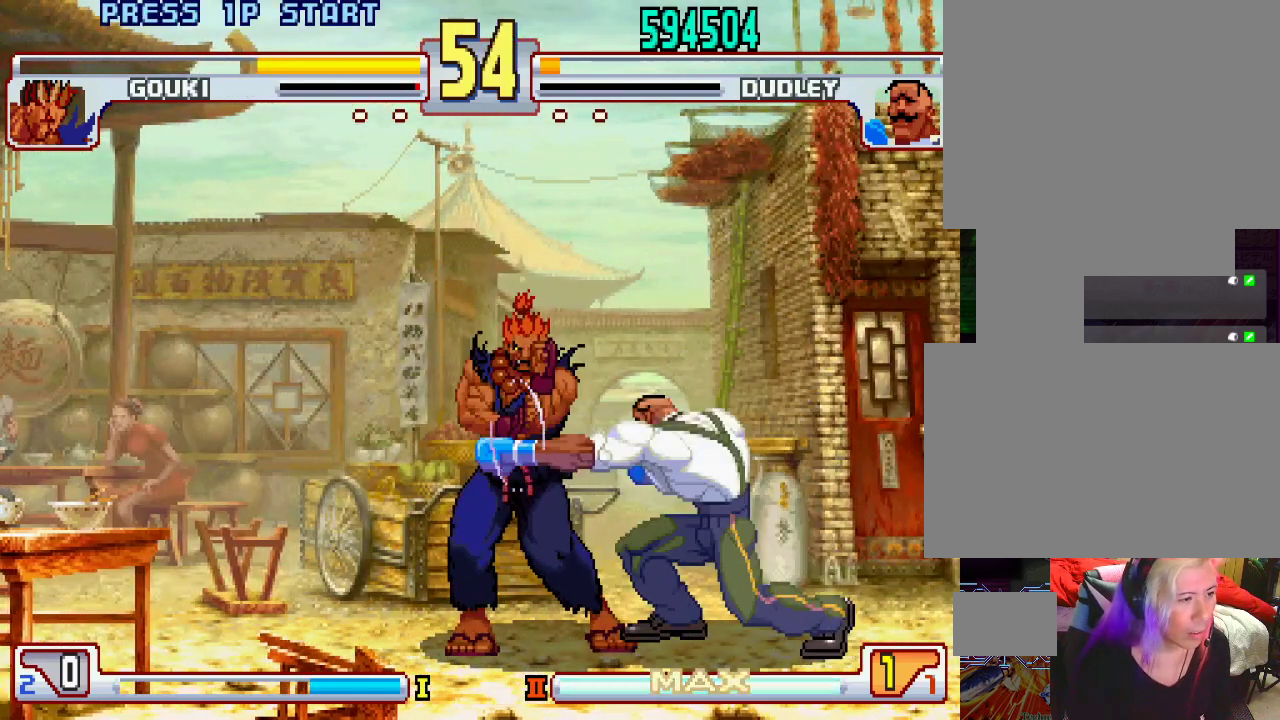
{"buttons": [], "left_stick": "center", "events": [[33, "TRIANGLE", "up"], [117, "left_stick", "center"], [233, "L1", "down"], [467, "L1", "up"]]}
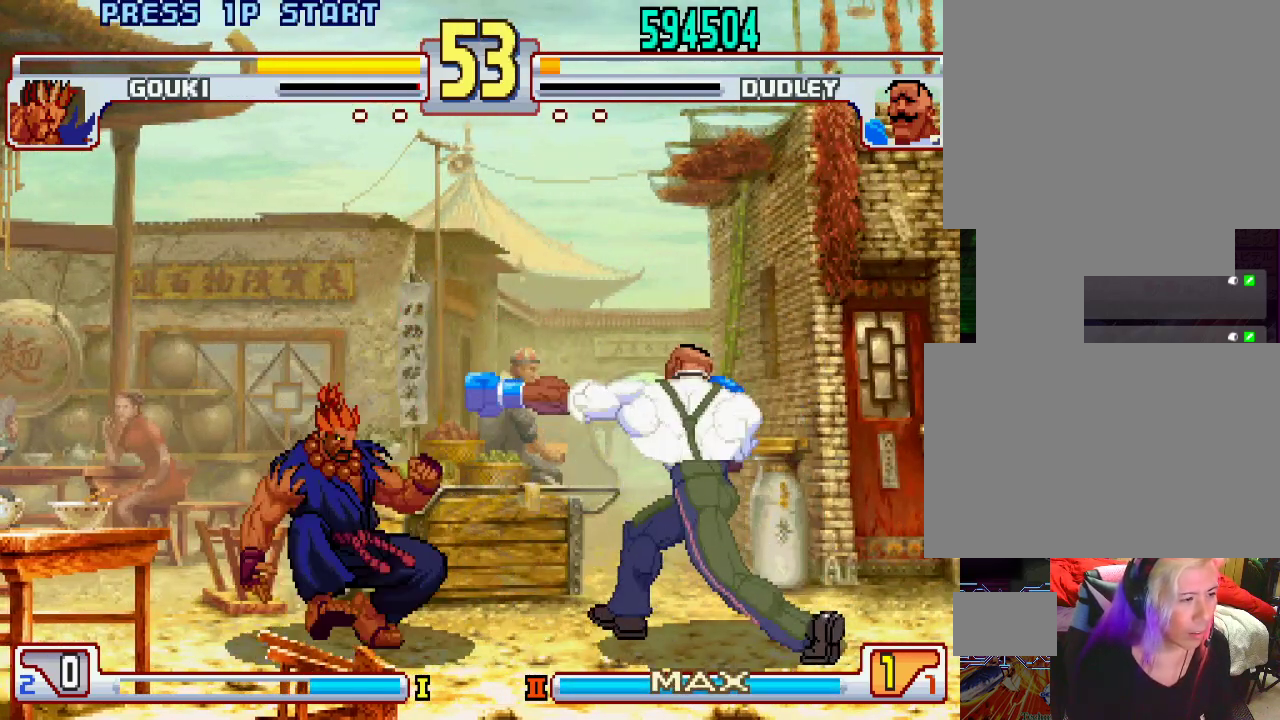
{"buttons": [], "left_stick": "right", "events": [[183, "left_stick", "right"]]}
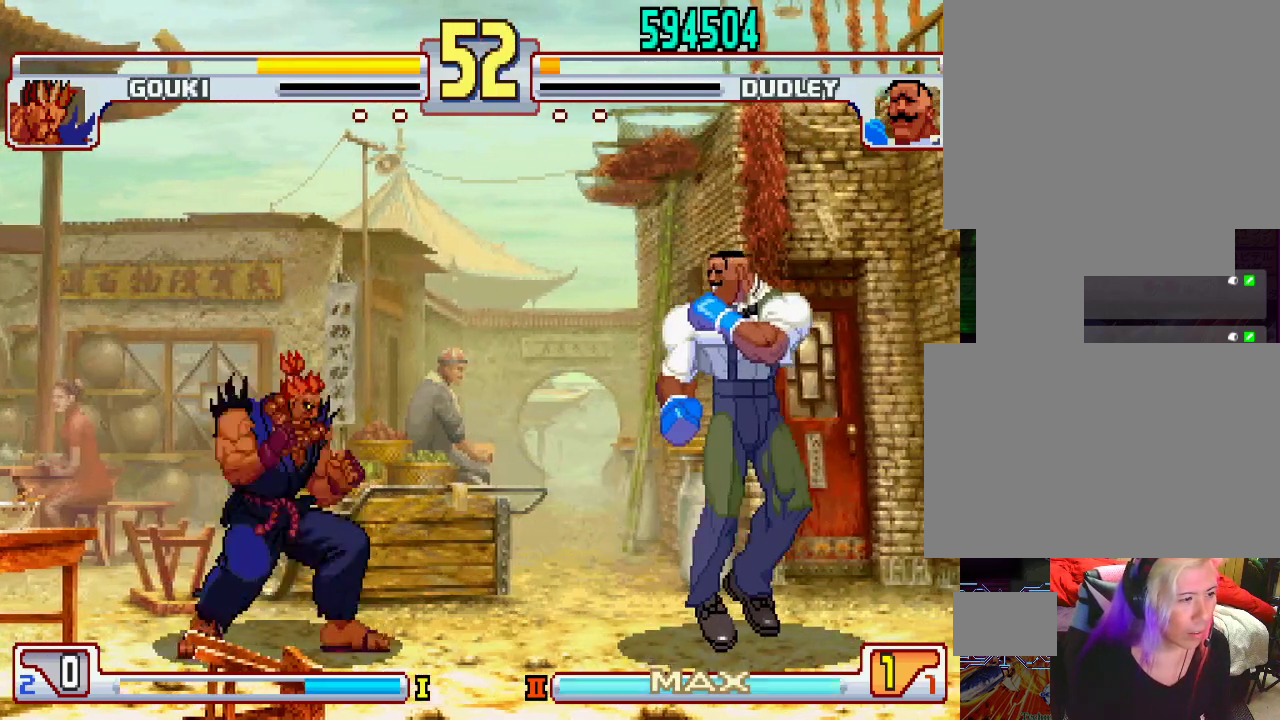
{"buttons": [], "left_stick": "down-right", "events": [[67, "left_stick", "left"], [183, "left_stick", "right"], [400, "left_stick", "down-right"]]}
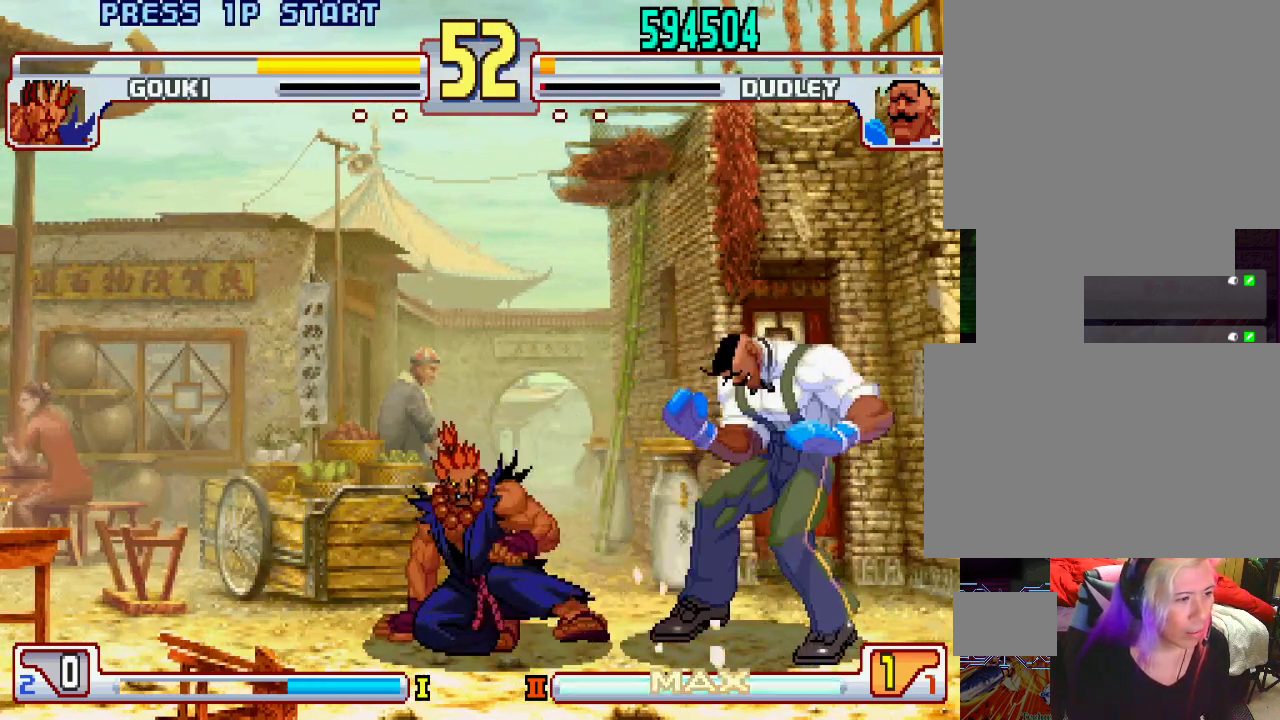
{"buttons": ["TRIANGLE"], "left_stick": "down-right", "events": [[367, "TRIANGLE", "down"]]}
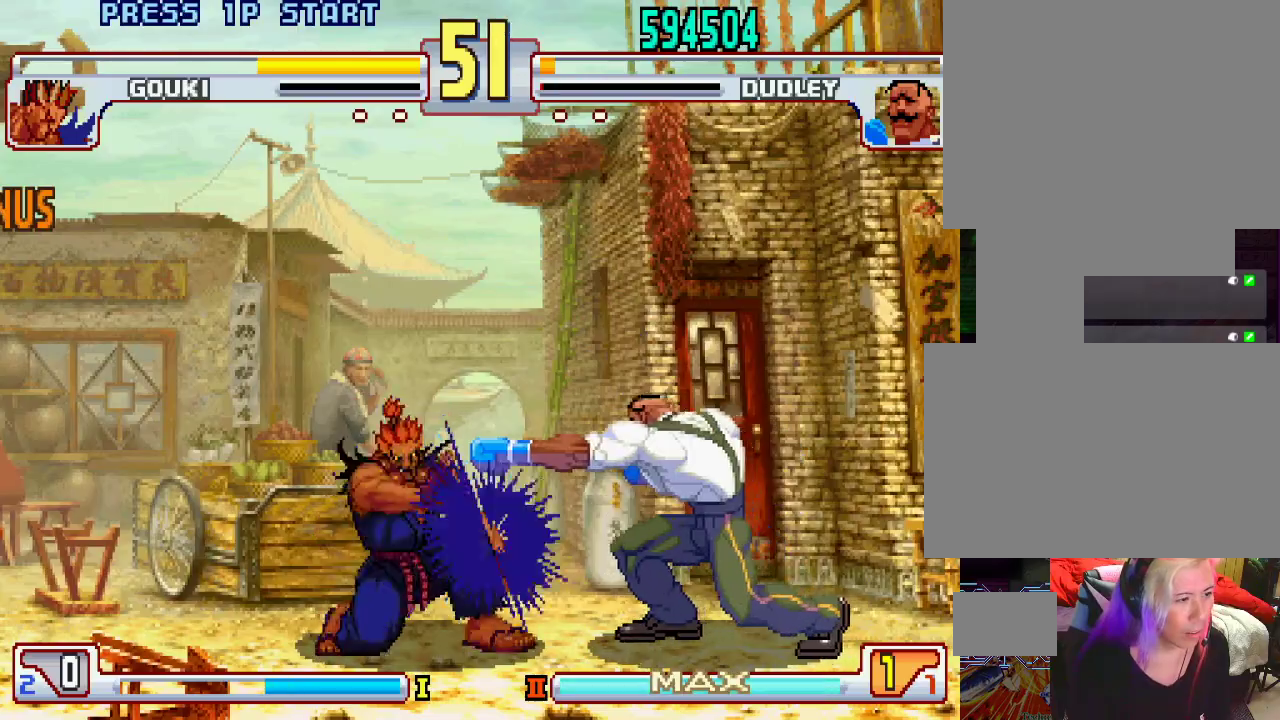
{"buttons": [], "left_stick": "down-right", "events": [[67, "TRIANGLE", "up"], [133, "left_stick", "center"], [183, "left_stick", "right"], [283, "left_stick", "center"], [367, "left_stick", "down-right"]]}
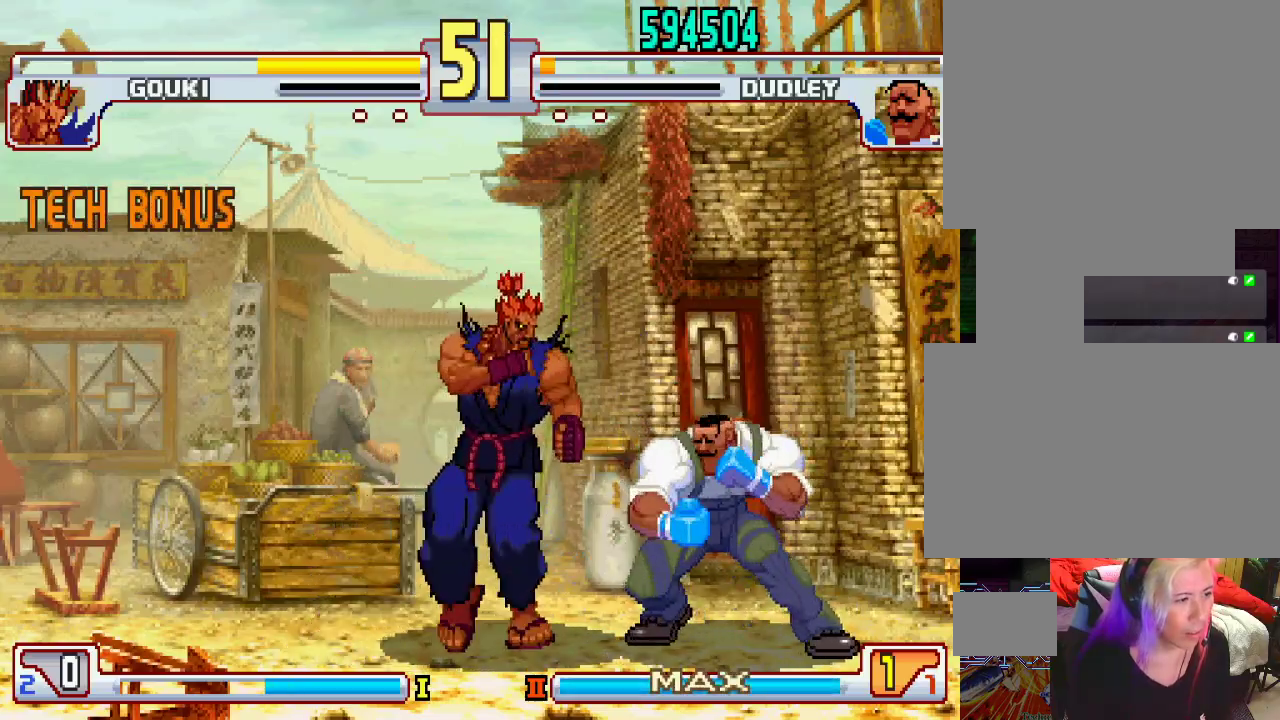
{"buttons": [], "left_stick": "right", "events": [[167, "left_stick", "right"]]}
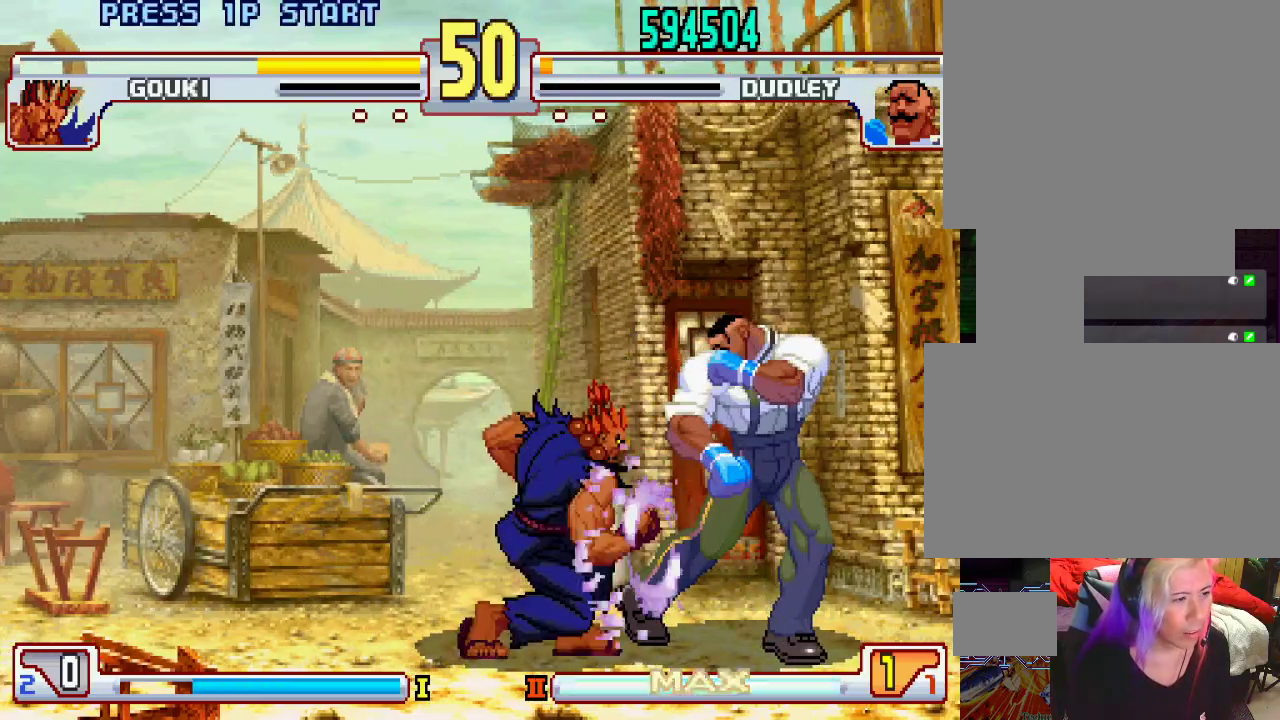
{"buttons": [], "left_stick": "right", "events": []}
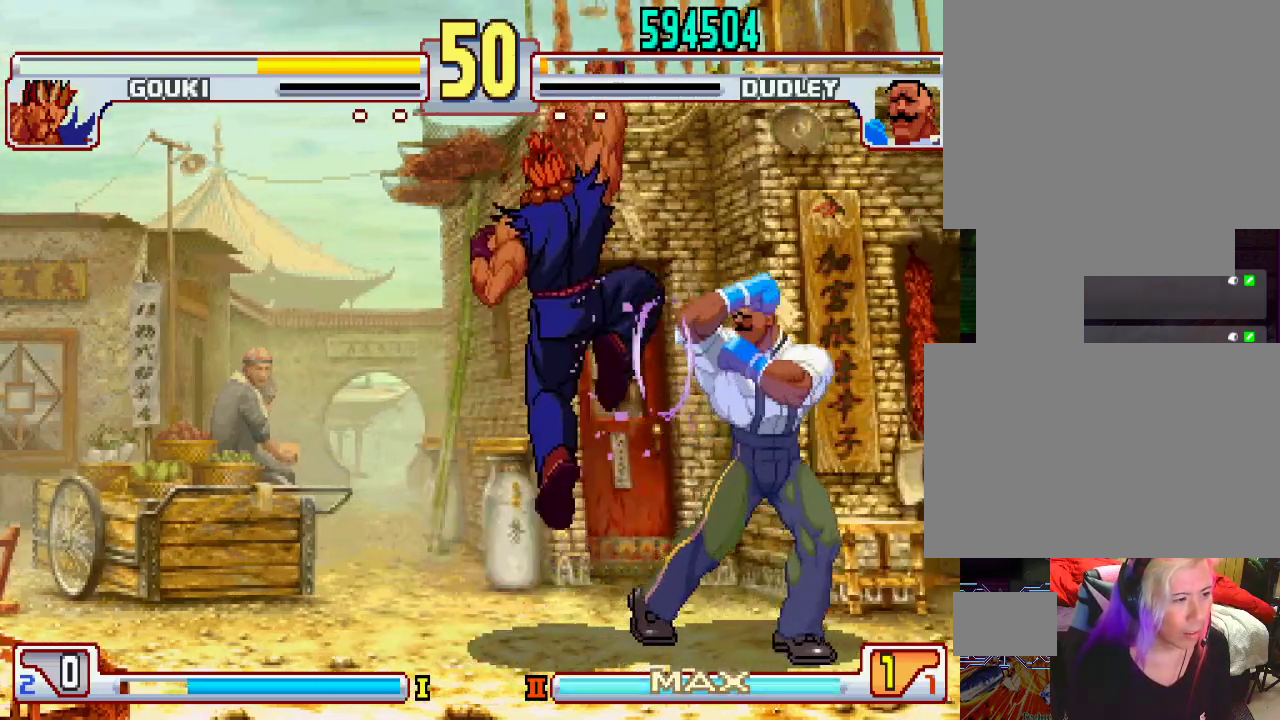
{"buttons": [], "left_stick": "center", "events": [[283, "left_stick", "center"]]}
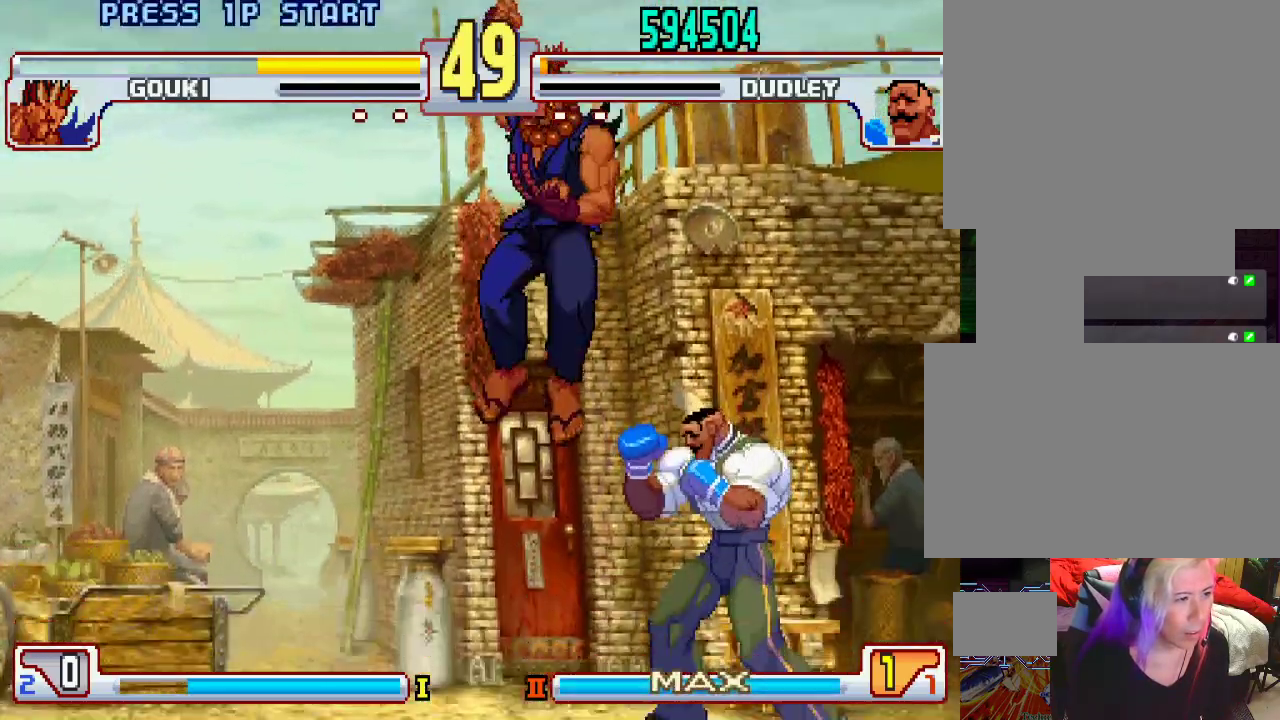
{"buttons": ["CIRCLE"], "left_stick": "right", "events": [[200, "L2", "down"], [233, "left_stick", "right"], [283, "L2", "up"], [333, "left_stick", "down"], [417, "CIRCLE", "down"], [417, "left_stick", "left"], [483, "left_stick", "right"]]}